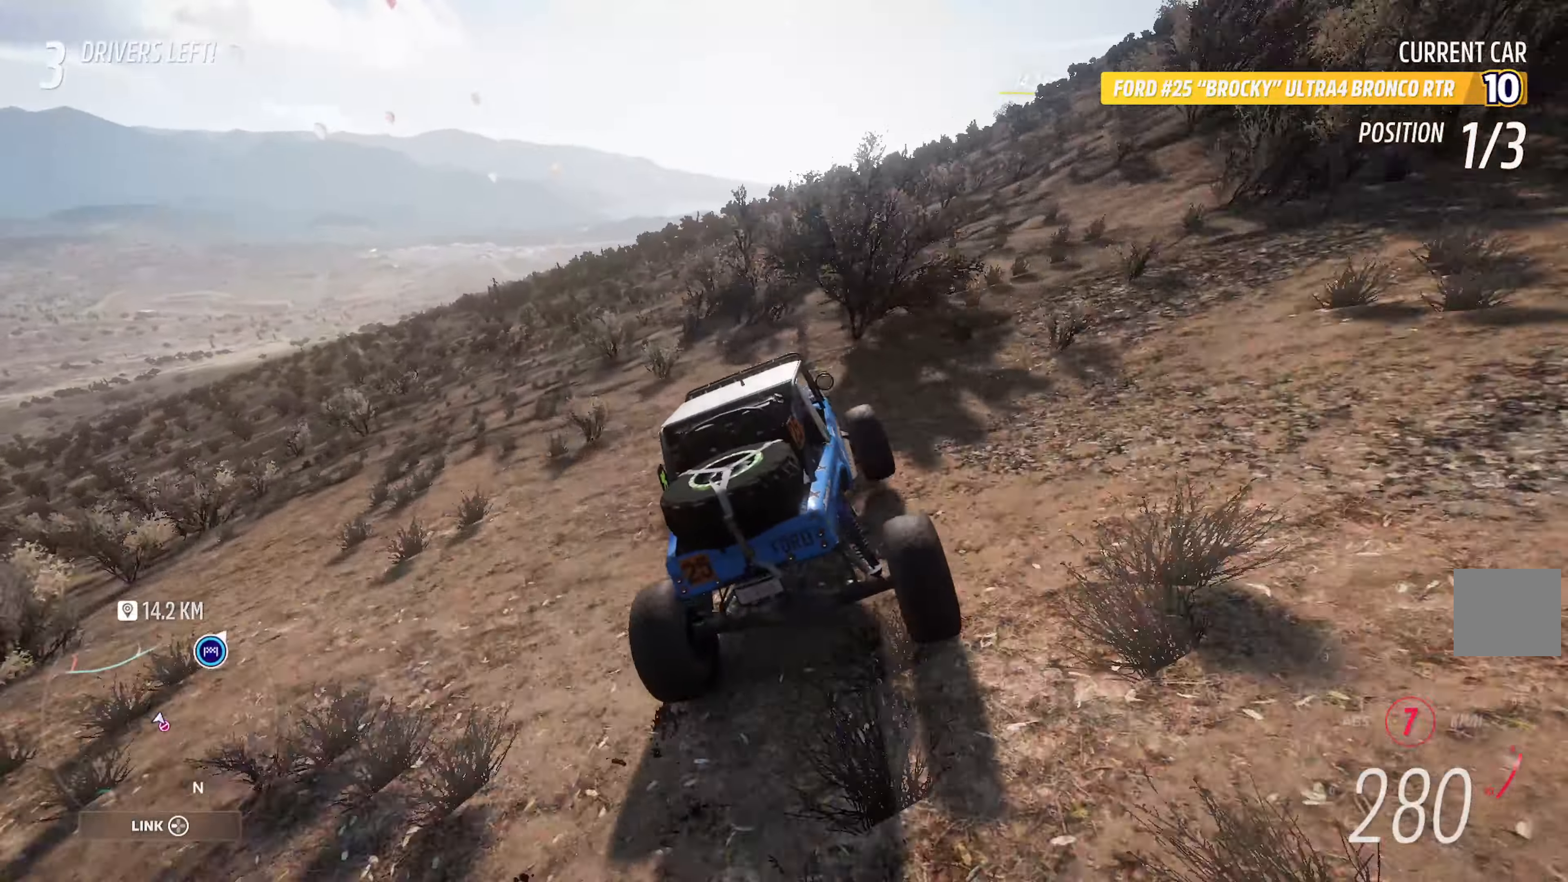
Gameplay with a controller (Xbox layout); each line is a JSON object with the inputs held at the frame after it. "events" lists button and stick changes between this image and that frame as [ms after this image, input, new state], when the widget could be followed in between.
{"buttons": ["A"], "left_stick": "right", "right_stick": "center", "events": [[100, "left_stick", "right"], [200, "left_stick", "center"], [383, "left_stick", "right"]]}
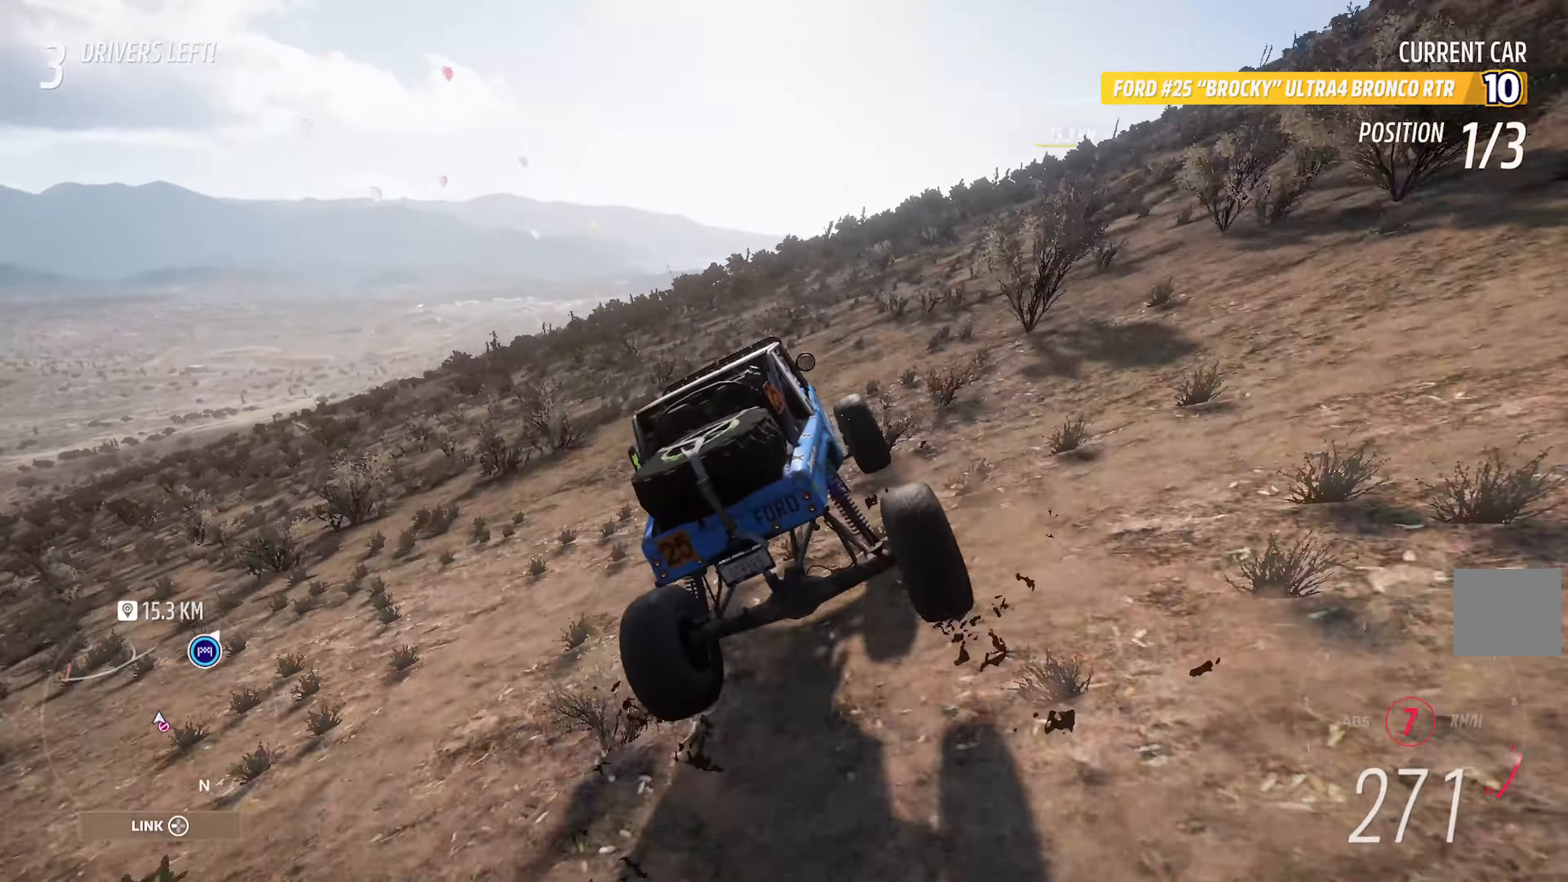
{"buttons": ["A"], "left_stick": "right", "right_stick": "center", "events": [[66, "left_stick", "center"], [216, "left_stick", "right"], [266, "left_stick", "center"], [416, "left_stick", "right"]]}
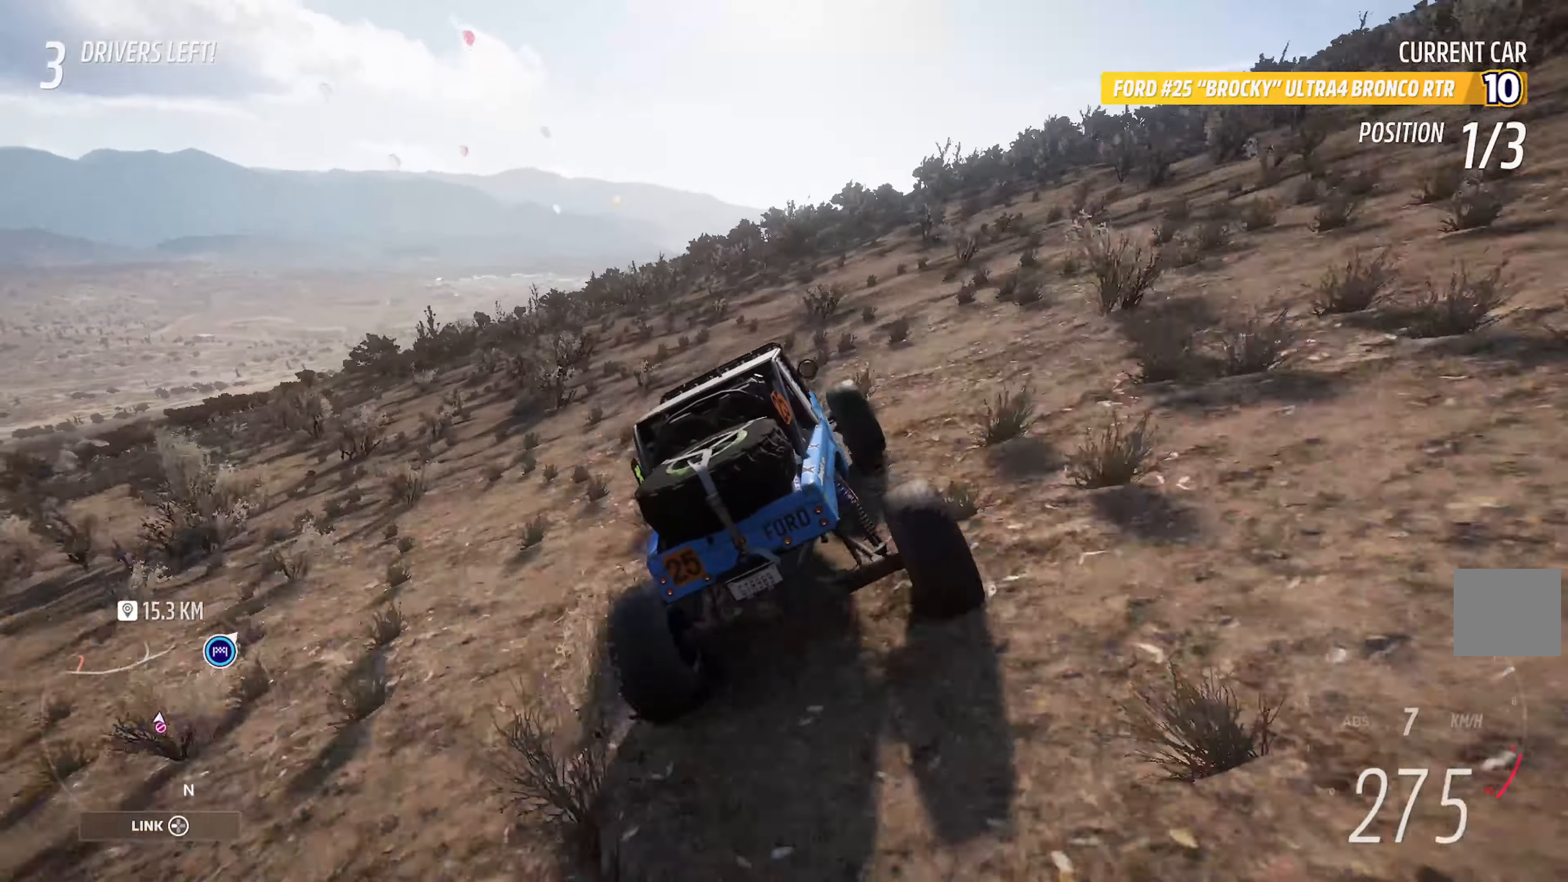
{"buttons": ["A", "L1"], "left_stick": "center", "right_stick": "center", "events": [[100, "left_stick", "center"], [233, "left_stick", "right"], [333, "left_stick", "center"], [450, "L1", "down"]]}
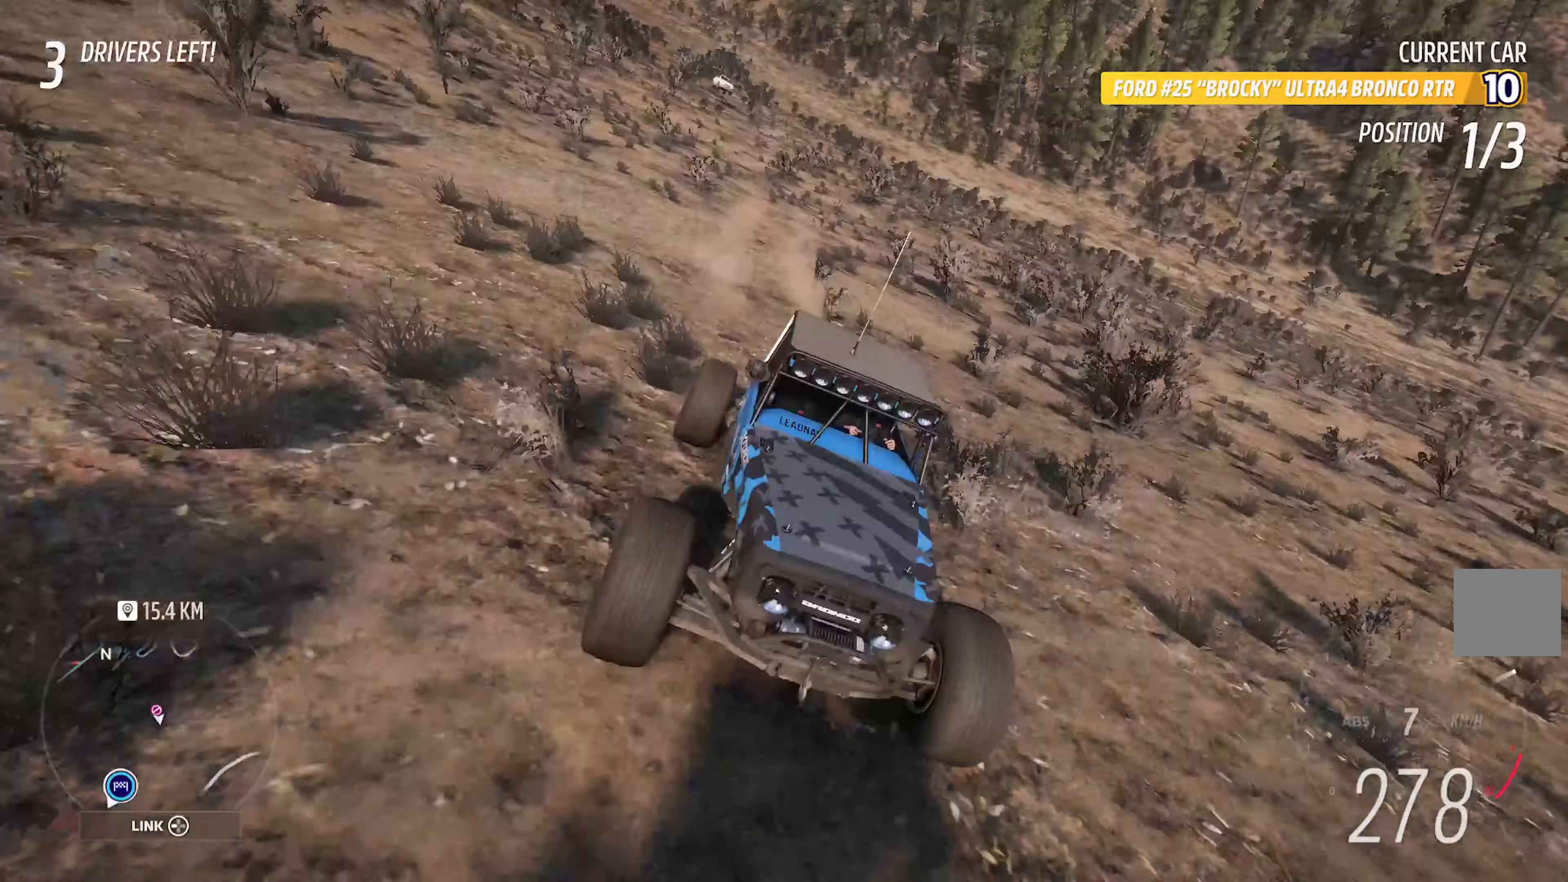
{"buttons": ["A"], "left_stick": "center", "right_stick": "center"}
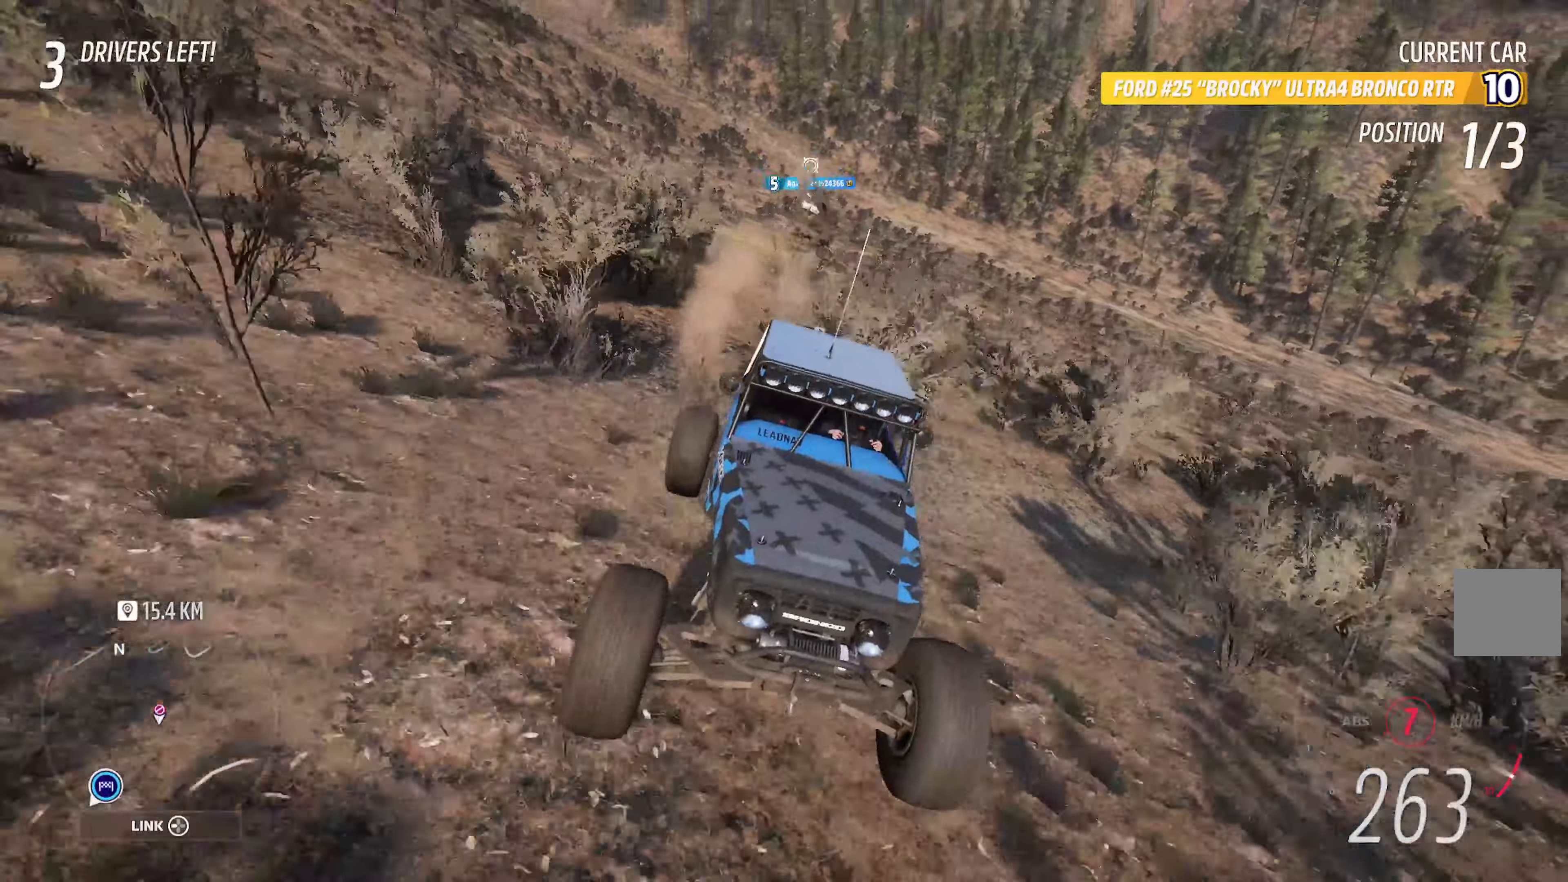
{"buttons": ["A"], "left_stick": "center", "right_stick": "center"}
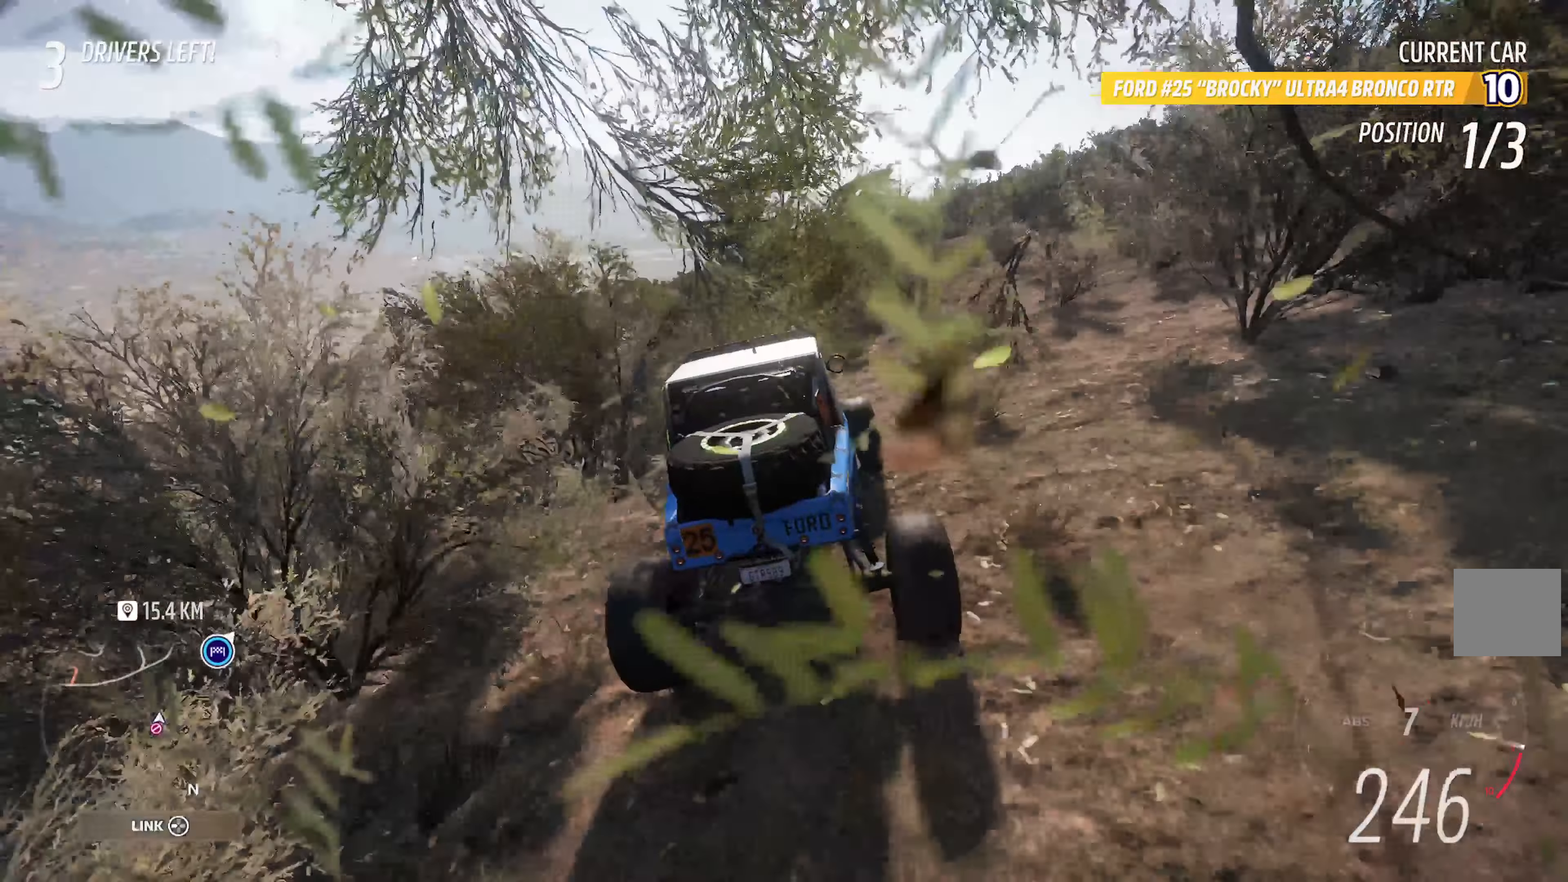
{"buttons": ["A"], "left_stick": "center", "right_stick": "center", "events": [[350, "left_stick", "right"], [450, "left_stick", "center"]]}